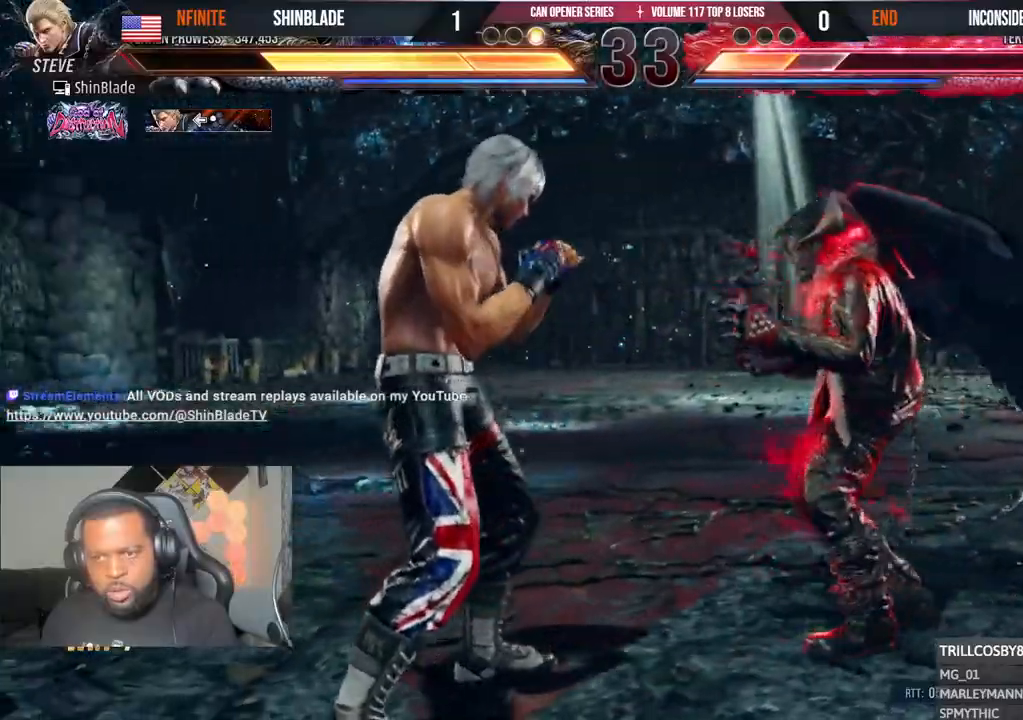
Gameplay with a controller (PlayStation layout); each line is a JSON object with the inputs held at the frame after it (dt_ms = milliseconds from this image to that frame). "events" lists button and stick changes between this image and that frame as [ms after this image, input, new state], when the widget could be followed in between.
{"dt_ms": 500, "buttons": [], "left_stick": "center", "right_stick": "center", "events": [[67, "R1", "down"], [150, "R1", "up"]]}
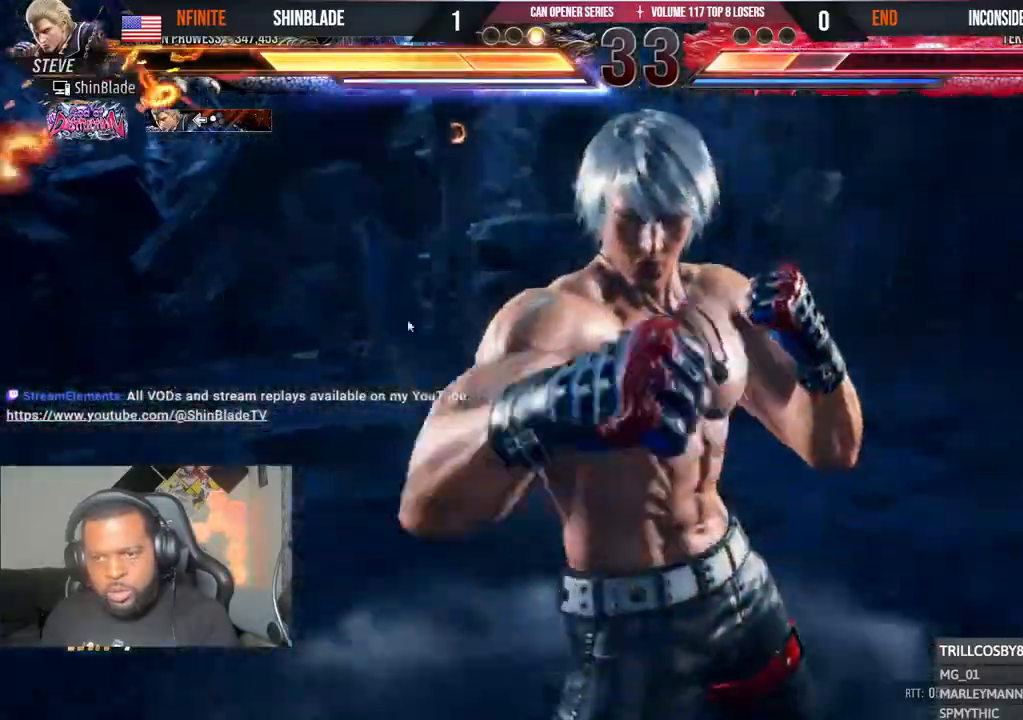
{"dt_ms": 500, "buttons": [], "left_stick": "center", "right_stick": "center", "events": []}
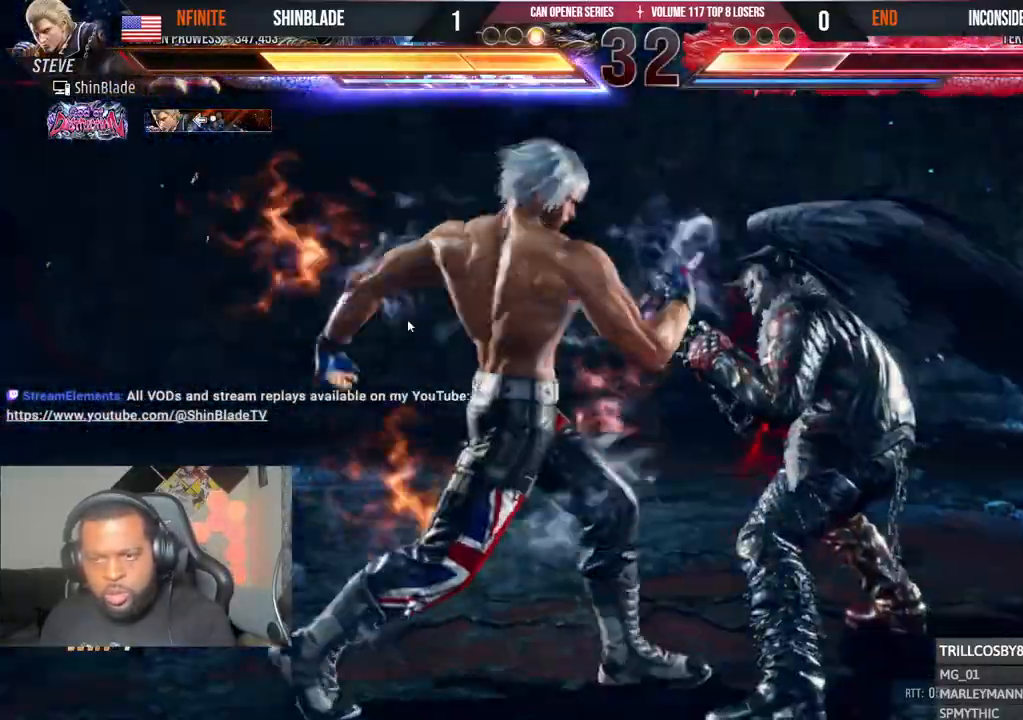
{"dt_ms": 500, "buttons": ["TRIANGLE", "DPAD_DOWN", "DPAD_LEFT"], "left_stick": "center", "right_stick": "center", "events": [[100, "DPAD_DOWN", "down"], [117, "DPAD_RIGHT", "down"], [117, "SQUARE", "down"], [167, "DPAD_RIGHT", "up"], [167, "TRIANGLE", "down"], [217, "SQUARE", "up"], [267, "DPAD_RIGHT", "down"], [267, "SQUARE", "down"], [283, "DPAD_RIGHT", "up"], [300, "TRIANGLE", "up"], [350, "DPAD_RIGHT", "down"], [350, "TRIANGLE", "down"], [367, "DPAD_RIGHT", "up"], [367, "SQUARE", "up"], [400, "DPAD_DOWN", "up"], [400, "DPAD_LEFT", "down"], [433, "SQUARE", "down"], [450, "DPAD_DOWN", "down"], [483, "SQUARE", "up"]]}
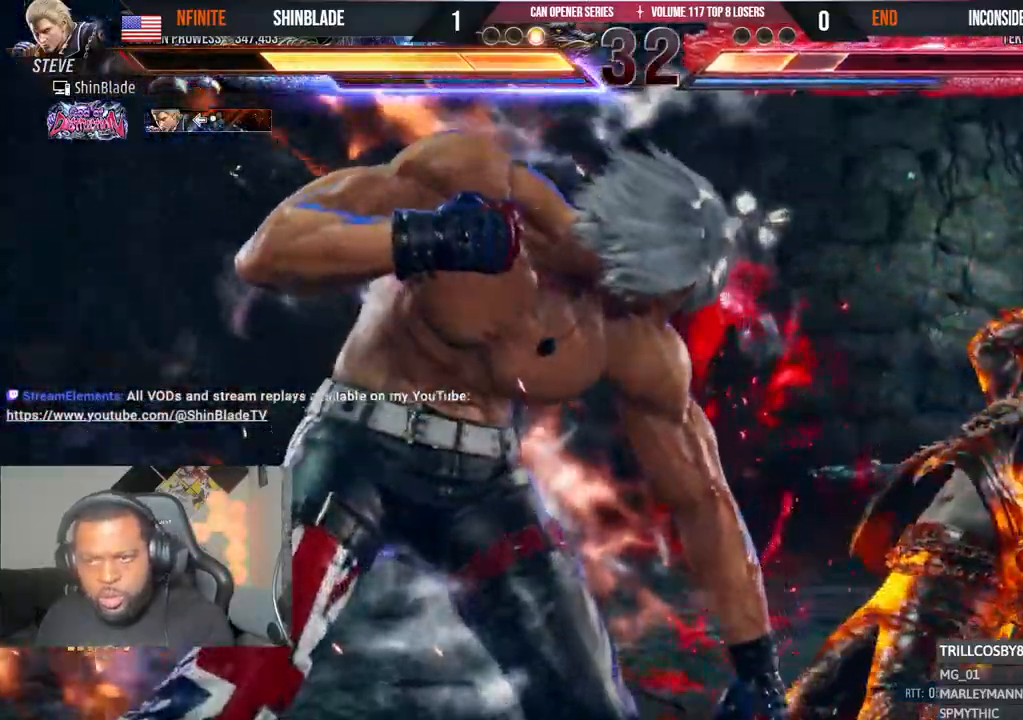
{"dt_ms": 500, "buttons": [], "left_stick": "center", "right_stick": "center"}
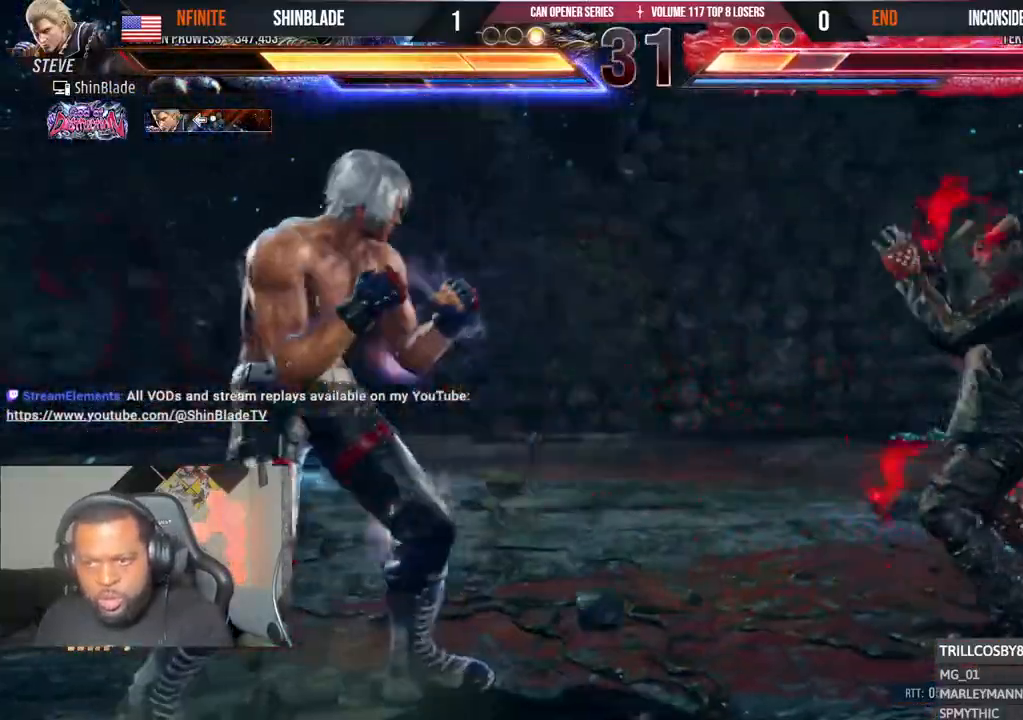
{"dt_ms": 500, "buttons": ["DPAD_LEFT"], "left_stick": "center", "right_stick": "center", "events": [[33, "DPAD_DOWN", "down"], [100, "DPAD_DOWN", "up"], [133, "DPAD_LEFT", "down"], [183, "DPAD_LEFT", "up"], [250, "DPAD_LEFT", "down"]]}
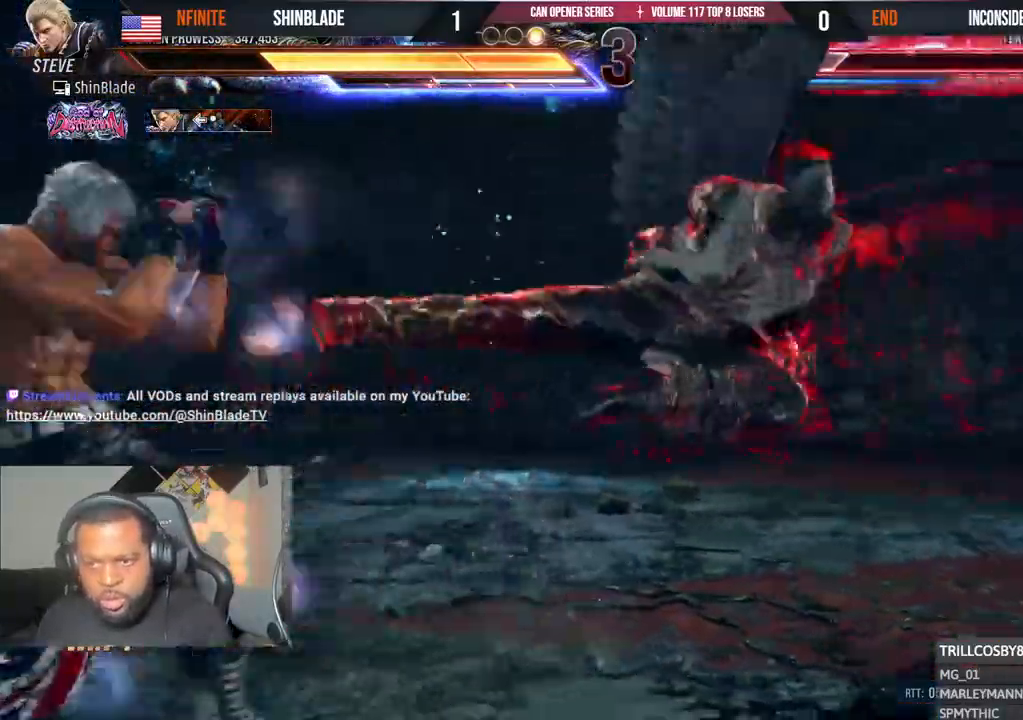
{"dt_ms": 500, "buttons": [], "left_stick": "center", "right_stick": "center", "events": [[317, "DPAD_LEFT", "up"]]}
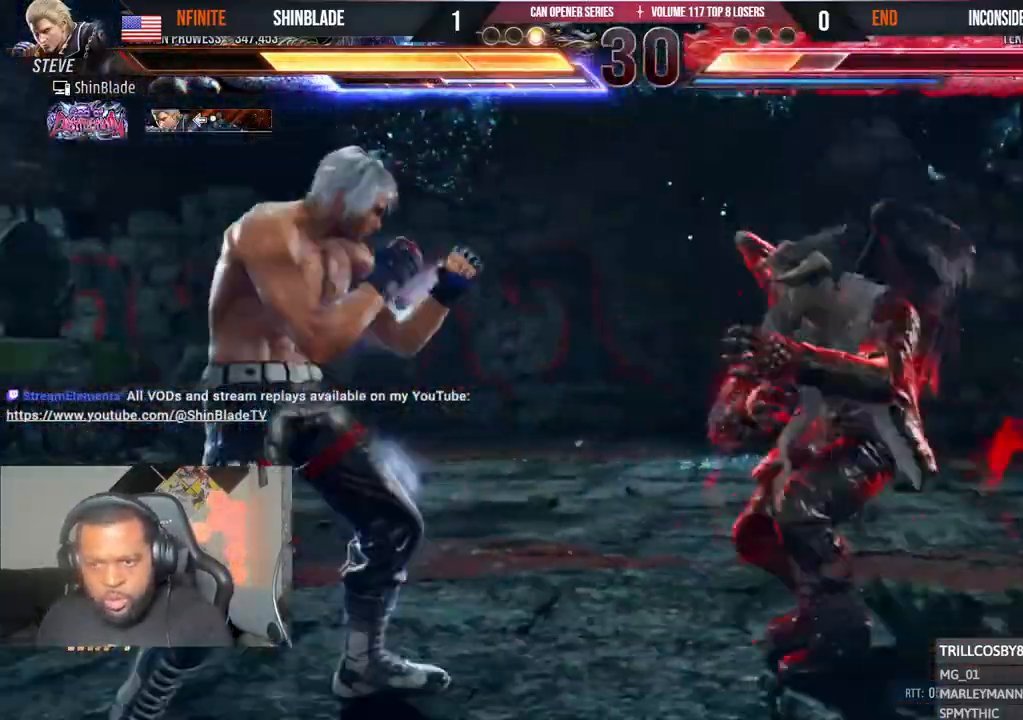
{"dt_ms": 500, "buttons": ["DPAD_RIGHT"], "left_stick": "center", "right_stick": "center", "events": [[100, "SQUARE", "down"], [100, "TRIANGLE", "down"], [183, "SQUARE", "up"], [183, "TRIANGLE", "up"], [233, "DPAD_RIGHT", "down"], [233, "SQUARE", "down"], [233, "TRIANGLE", "down"], [300, "SQUARE", "up"], [300, "TRIANGLE", "up"], [333, "SQUARE", "down"], [333, "TRIANGLE", "down"], [383, "SQUARE", "up"], [383, "TRIANGLE", "up"], [433, "SQUARE", "down"], [433, "TRIANGLE", "down"], [483, "SQUARE", "up"], [483, "TRIANGLE", "up"]]}
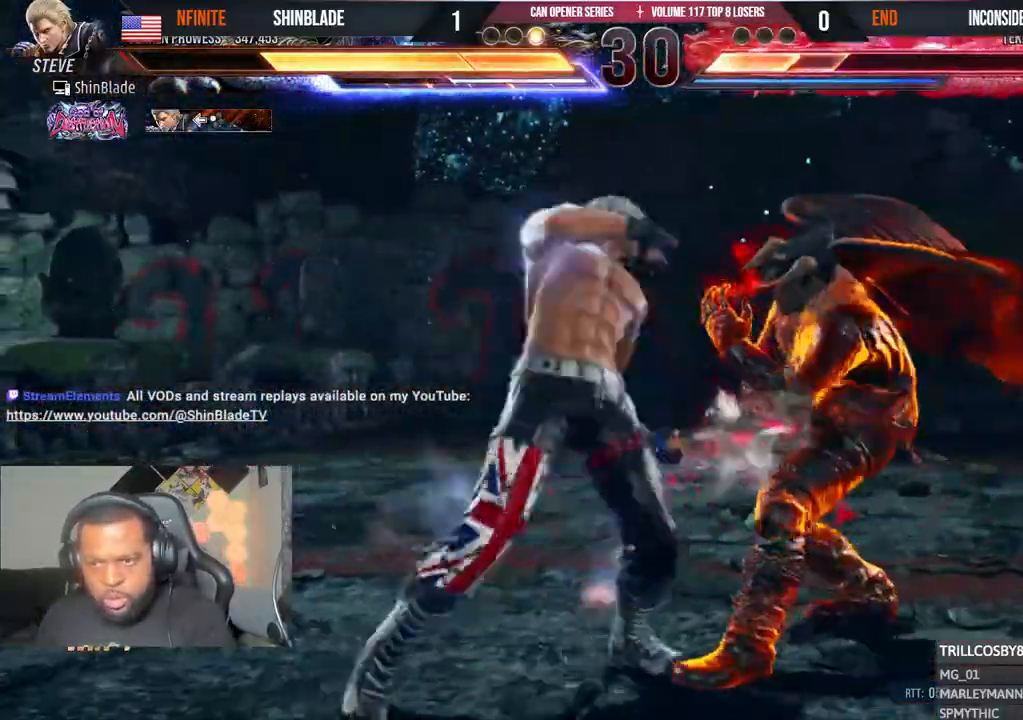
{"dt_ms": 500, "buttons": ["TRIANGLE", "DPAD_RIGHT"], "left_stick": "center", "right_stick": "center", "events": [[33, "SQUARE", "down"], [33, "TRIANGLE", "down"], [83, "SQUARE", "up"], [100, "TRIANGLE", "up"], [133, "TRIANGLE", "down"], [150, "SQUARE", "down"], [500, "SQUARE", "up"]]}
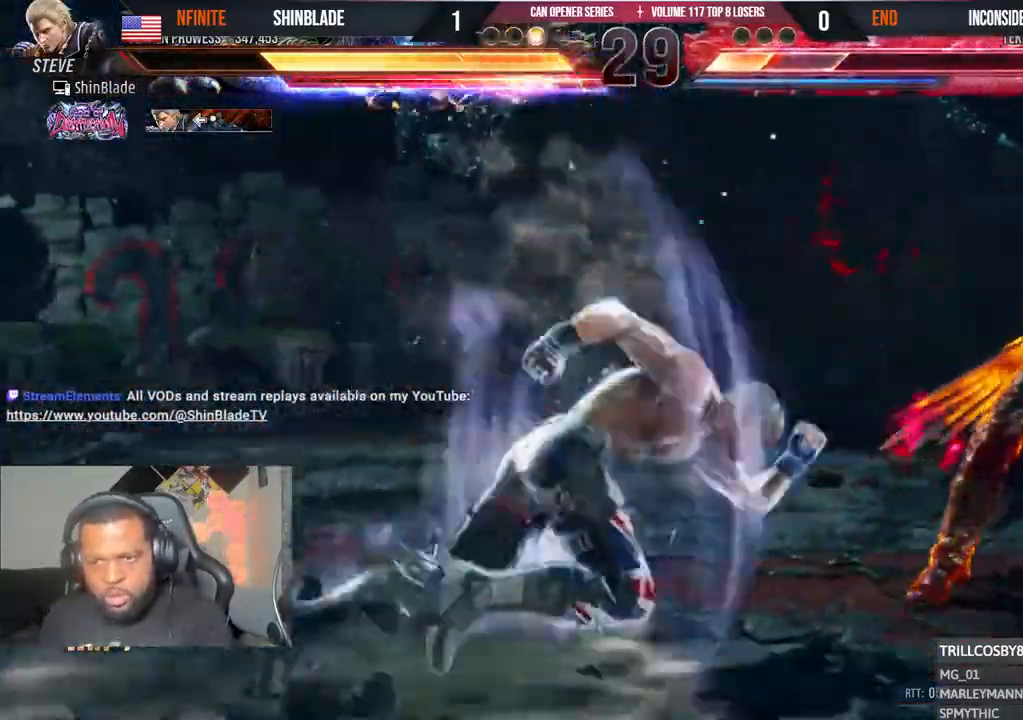
{"dt_ms": 500, "buttons": ["DPAD_RIGHT"], "left_stick": "center", "right_stick": "center", "events": [[17, "TRIANGLE", "up"], [100, "DPAD_RIGHT", "up"], [267, "DPAD_RIGHT", "down"], [333, "DPAD_RIGHT", "up"], [400, "DPAD_RIGHT", "down"], [450, "DPAD_RIGHT", "up"], [500, "DPAD_RIGHT", "down"]]}
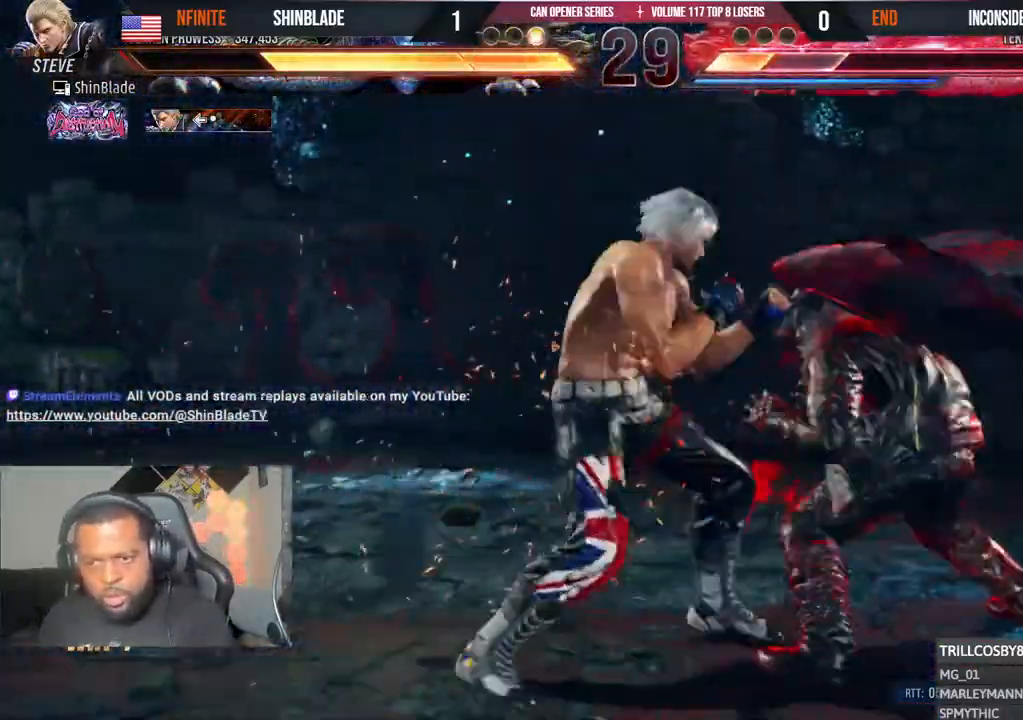
{"dt_ms": 500, "buttons": ["TRIANGLE", "DPAD_DOWN", "DPAD_LEFT"], "left_stick": "center", "right_stick": "center", "events": [[50, "TRIANGLE", "down"], [133, "DPAD_RIGHT", "up"], [250, "DPAD_LEFT", "down"], [267, "DPAD_DOWN", "down"], [267, "SQUARE", "down"], [350, "DPAD_DOWN", "up"], [367, "SQUARE", "up"], [417, "SQUARE", "down"], [467, "SQUARE", "up"], [483, "DPAD_DOWN", "down"]]}
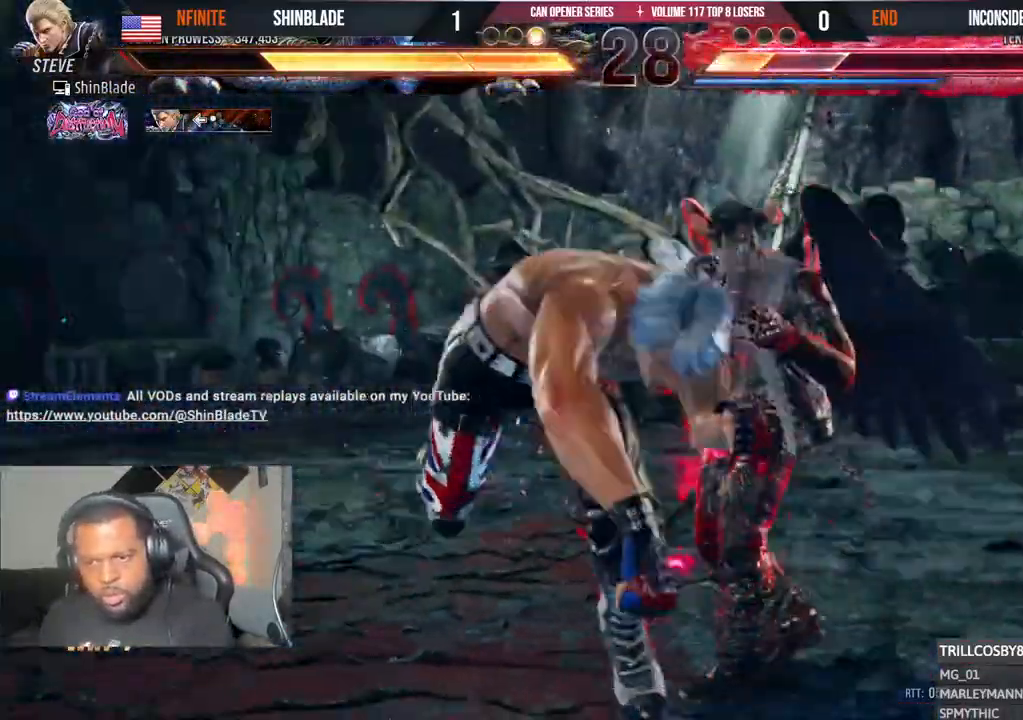
{"dt_ms": 500, "buttons": ["DPAD_LEFT"], "left_stick": "center", "right_stick": "center", "events": [[33, "SQUARE", "down"], [50, "DPAD_DOWN", "up"], [67, "DPAD_LEFT", "up"], [167, "DPAD_LEFT", "down"], [200, "SQUARE", "up"], [233, "TRIANGLE", "up"]]}
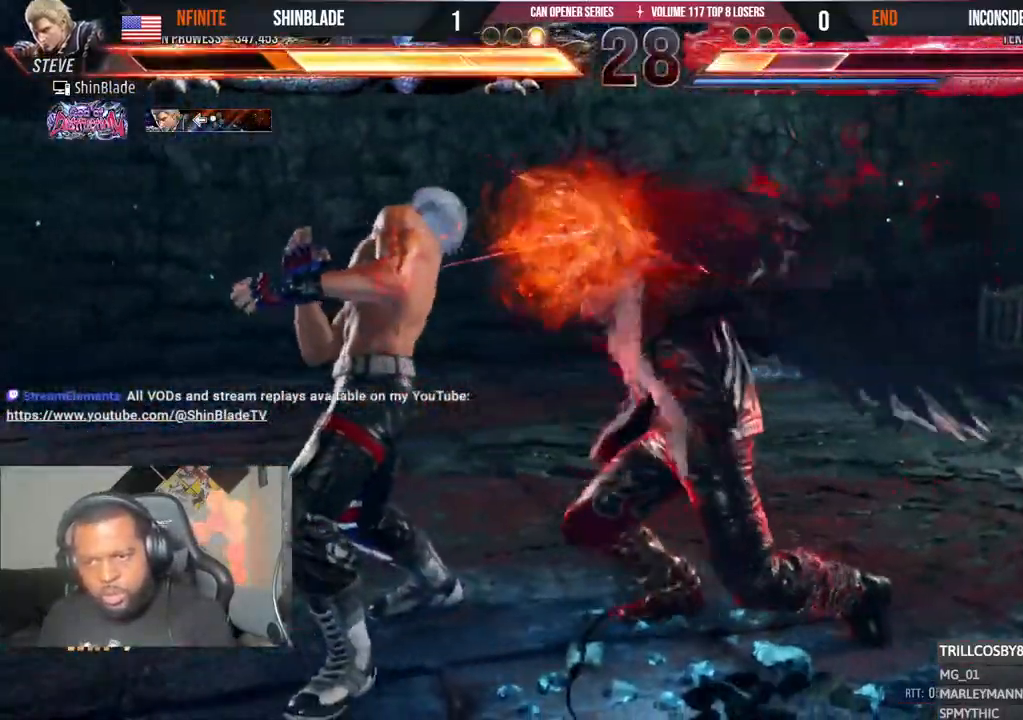
{"dt_ms": 500, "buttons": ["DPAD_LEFT"], "left_stick": "center", "right_stick": "center", "events": []}
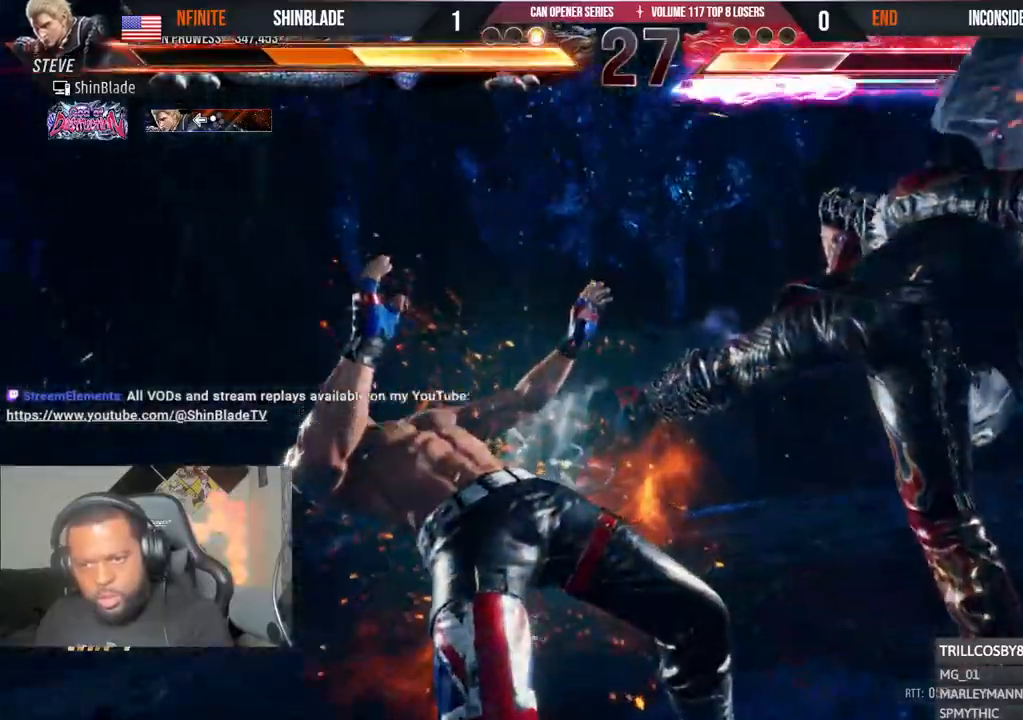
{"dt_ms": 500, "buttons": ["DPAD_LEFT"], "left_stick": "center", "right_stick": "center", "events": [[400, "CROSS", "down"], [483, "CROSS", "up"]]}
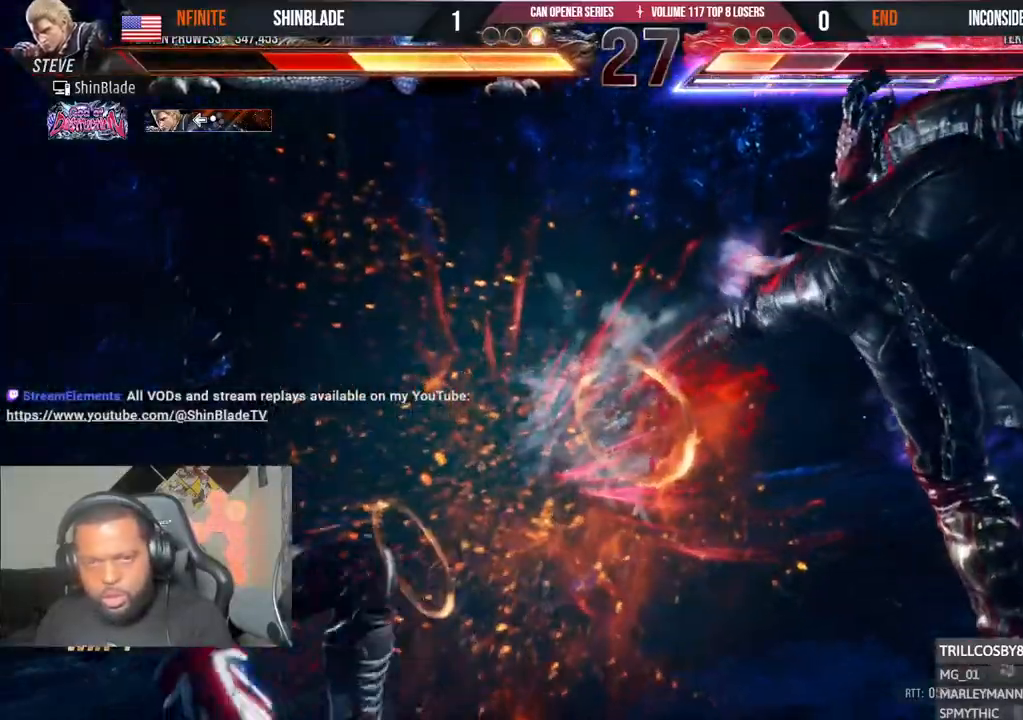
{"dt_ms": 500, "buttons": ["CIRCLE", "SQUARE", "DPAD_LEFT"], "left_stick": "center", "right_stick": "center", "events": [[67, "CROSS", "down"], [100, "DPAD_UP", "down"], [117, "CIRCLE", "down"], [133, "CROSS", "up"], [133, "DPAD_UP", "up"], [167, "DPAD_UP", "down"], [217, "SQUARE", "down"], [250, "CIRCLE", "up"], [267, "DPAD_LEFT", "up"], [283, "CIRCLE", "down"], [317, "DPAD_LEFT", "down"], [333, "SQUARE", "up"], [350, "DPAD_UP", "up"], [350, "SQUARE", "down"], [367, "DPAD_DOWN", "down"], [383, "DPAD_LEFT", "up"], [417, "DPAD_LEFT", "down"], [467, "DPAD_DOWN", "up"]]}
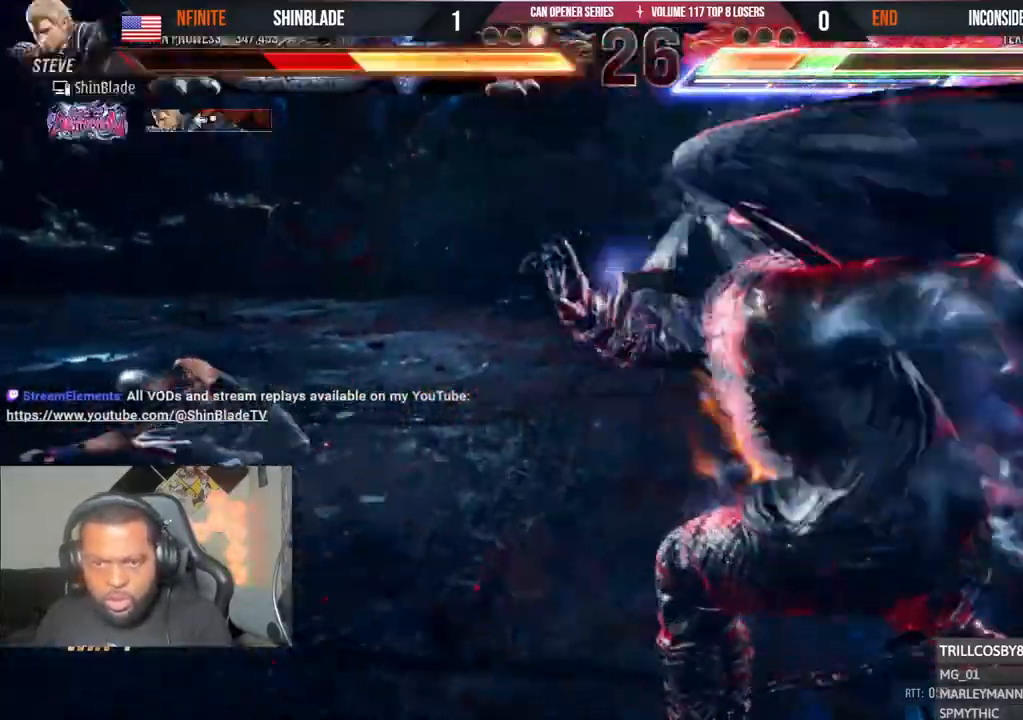
{"dt_ms": 500, "buttons": ["DPAD_LEFT"], "left_stick": "center", "right_stick": "center", "events": [[17, "CIRCLE", "up"], [17, "DPAD_UP", "down"], [50, "DPAD_LEFT", "up"], [50, "DPAD_UP", "up"], [67, "DPAD_DOWN", "down"], [117, "TRIANGLE", "down"], [133, "DPAD_LEFT", "down"], [167, "DPAD_DOWN", "up"], [250, "DPAD_DOWN", "down"], [300, "SQUARE", "up"], [317, "DPAD_DOWN", "up"], [400, "DPAD_LEFT", "up"], [450, "DPAD_LEFT", "down"], [450, "TRIANGLE", "up"]]}
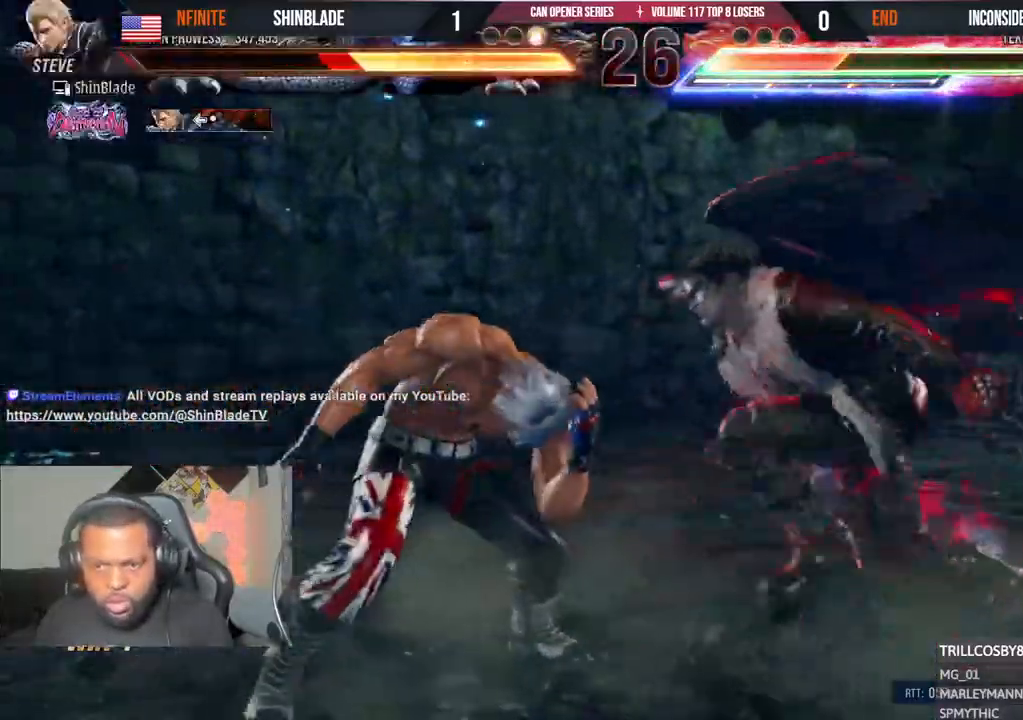
{"dt_ms": 1000, "buttons": ["DPAD_DOWN", "DPAD_LEFT"], "left_stick": "center", "right_stick": "center"}
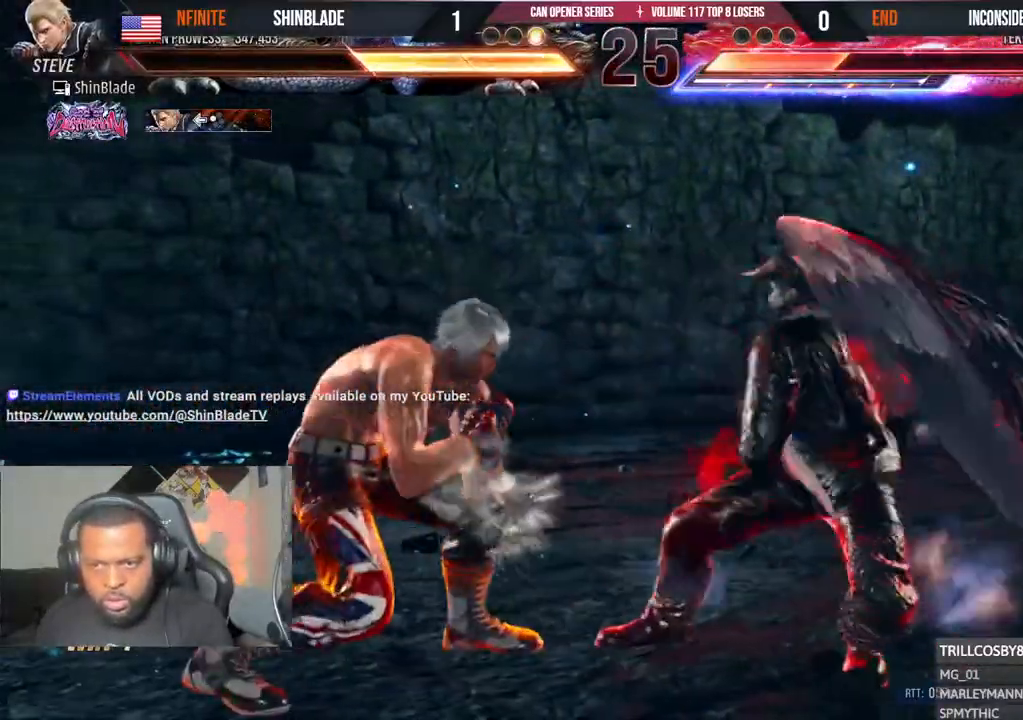
{"dt_ms": 500, "buttons": ["SQUARE", "TRIANGLE", "DPAD_DOWN", "DPAD_RIGHT"], "left_stick": "center", "right_stick": "center", "events": [[67, "DPAD_LEFT", "up"], [83, "DPAD_RIGHT", "down"], [133, "TRIANGLE", "down"], [200, "TRIANGLE", "up"], [267, "TRIANGLE", "down"], [317, "SQUARE", "down"], [350, "TRIANGLE", "up"], [400, "TRIANGLE", "down"], [433, "SQUARE", "up"], [467, "SQUARE", "down"]]}
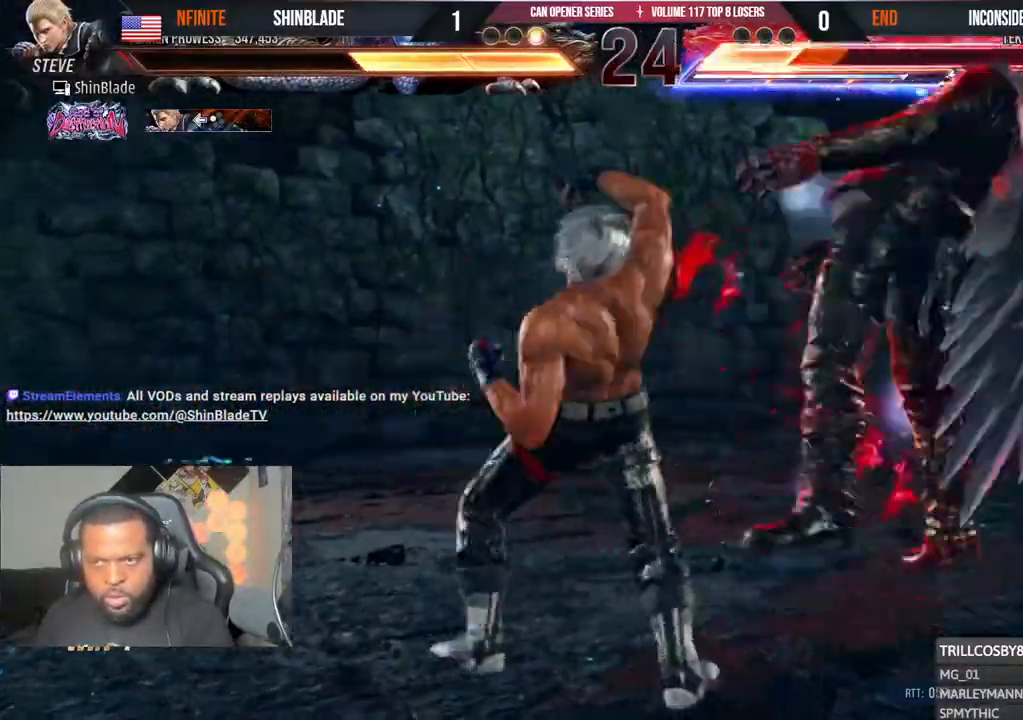
{"dt_ms": 500, "buttons": ["TRIANGLE", "DPAD_UP", "DPAD_LEFT"], "left_stick": "center", "right_stick": "center", "events": [[17, "TRIANGLE", "up"], [100, "TRIANGLE", "down"], [183, "DPAD_RIGHT", "up"], [183, "TRIANGLE", "up"], [200, "DPAD_DOWN", "up"], [250, "SQUARE", "up"], [350, "DPAD_LEFT", "down"], [367, "DPAD_UP", "down"], [433, "TRIANGLE", "down"]]}
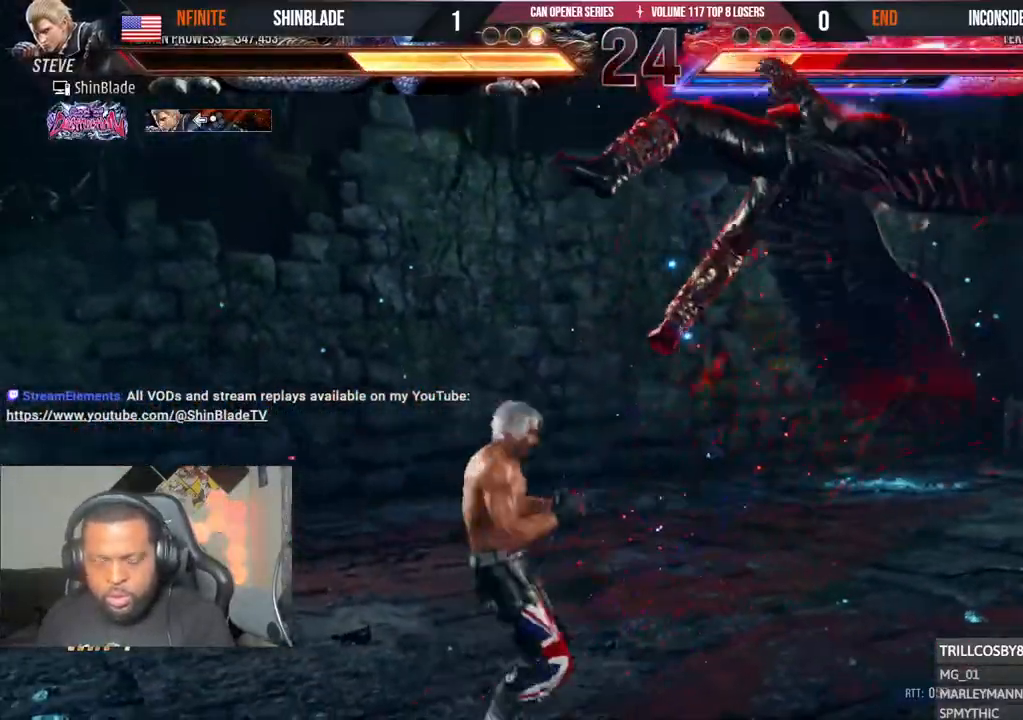
{"dt_ms": 500, "buttons": ["CROSS", "DPAD_RIGHT"], "left_stick": "center", "right_stick": "center", "events": [[33, "DPAD_LEFT", "up"], [33, "DPAD_UP", "up"], [67, "TRIANGLE", "up"], [100, "CROSS", "down"], [117, "DPAD_RIGHT", "down"], [183, "CROSS", "up"], [233, "CROSS", "down"], [317, "CROSS", "up"], [367, "CROSS", "down"], [433, "CROSS", "up"], [500, "CROSS", "down"]]}
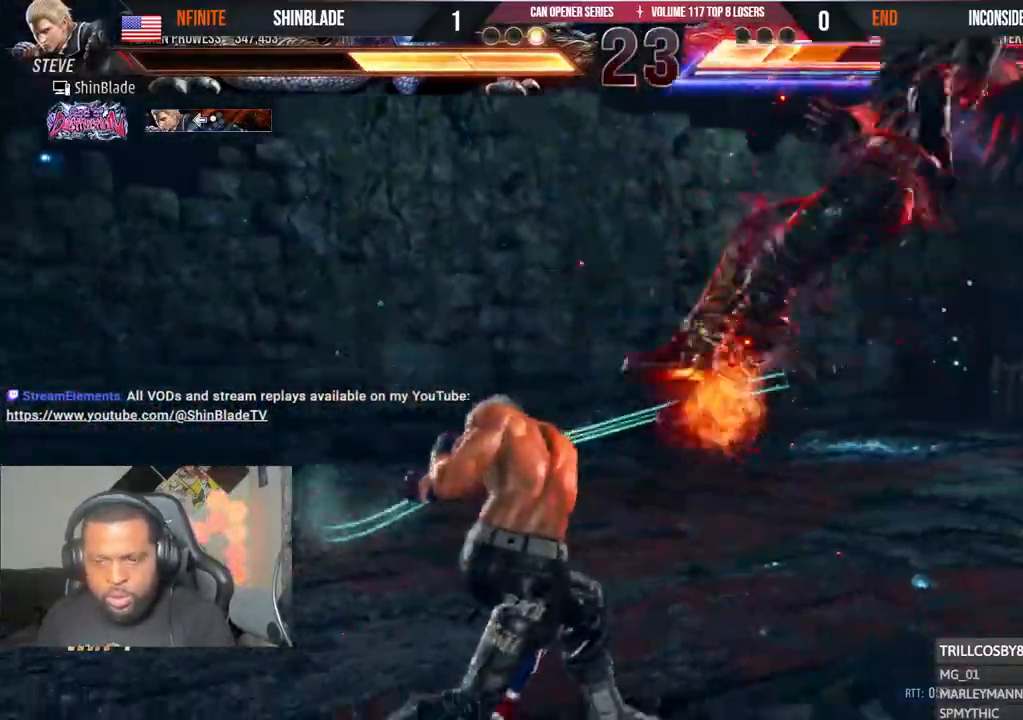
{"dt_ms": 500, "buttons": ["SQUARE", "DPAD_RIGHT"], "left_stick": "center", "right_stick": "center", "events": [[50, "CROSS", "up"], [133, "CROSS", "down"], [300, "SQUARE", "down"], [317, "CROSS", "up"], [383, "SQUARE", "up"], [433, "SQUARE", "down"]]}
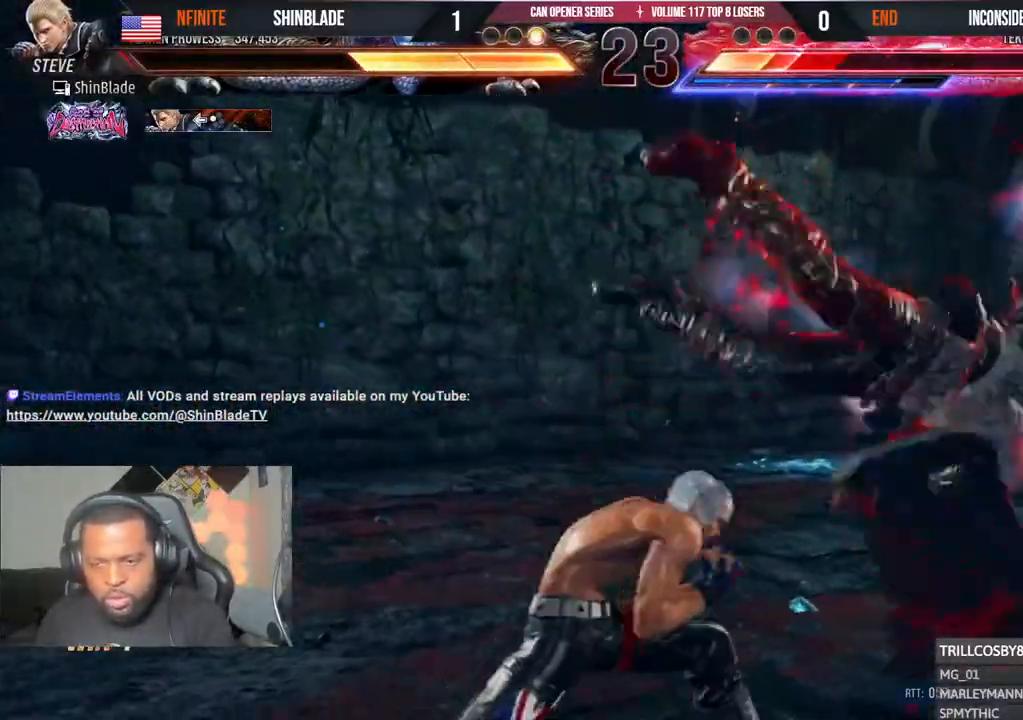
{"dt_ms": 500, "buttons": ["SQUARE"], "left_stick": "center", "right_stick": "center", "events": [[17, "SQUARE", "up"], [50, "SQUARE", "down"], [133, "SQUARE", "up"], [183, "SQUARE", "down"], [250, "SQUARE", "up"], [317, "SQUARE", "down"], [367, "SQUARE", "up"], [417, "SQUARE", "down"], [483, "DPAD_RIGHT", "up"]]}
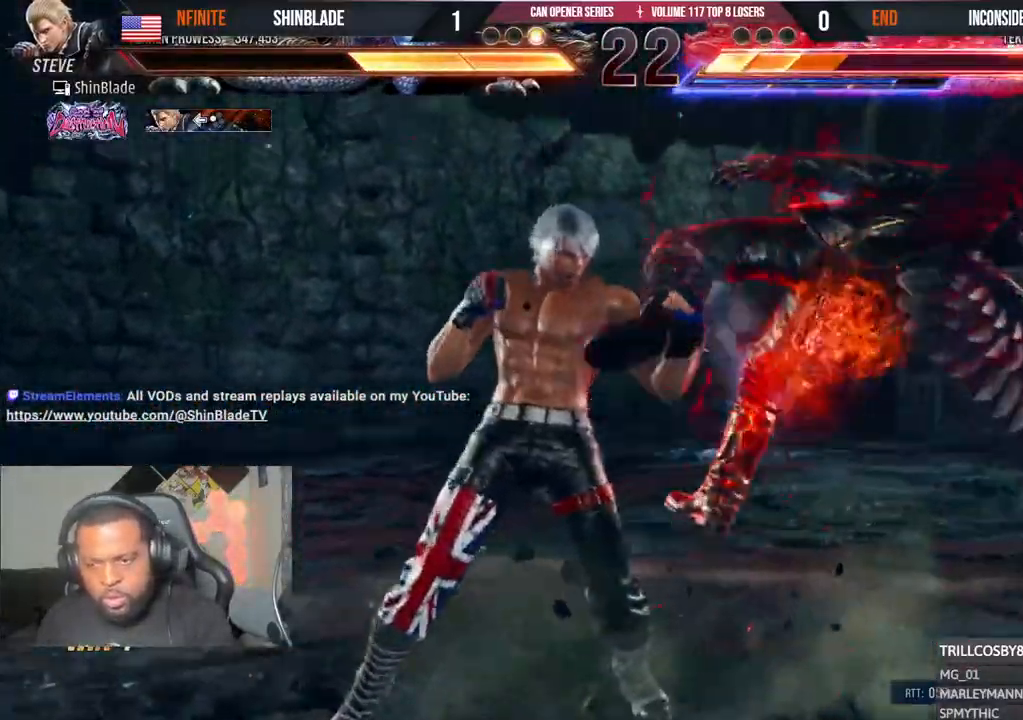
{"dt_ms": 500, "buttons": [], "left_stick": "center", "right_stick": "center", "events": [[50, "SQUARE", "up"], [133, "DPAD_DOWN", "down"], [133, "DPAD_RIGHT", "down"], [200, "SQUARE", "down"], [317, "TRIANGLE", "down"], [333, "SQUARE", "up"], [400, "DPAD_RIGHT", "up"], [417, "DPAD_DOWN", "up"], [417, "SQUARE", "down"], [433, "TRIANGLE", "up"], [500, "SQUARE", "up"]]}
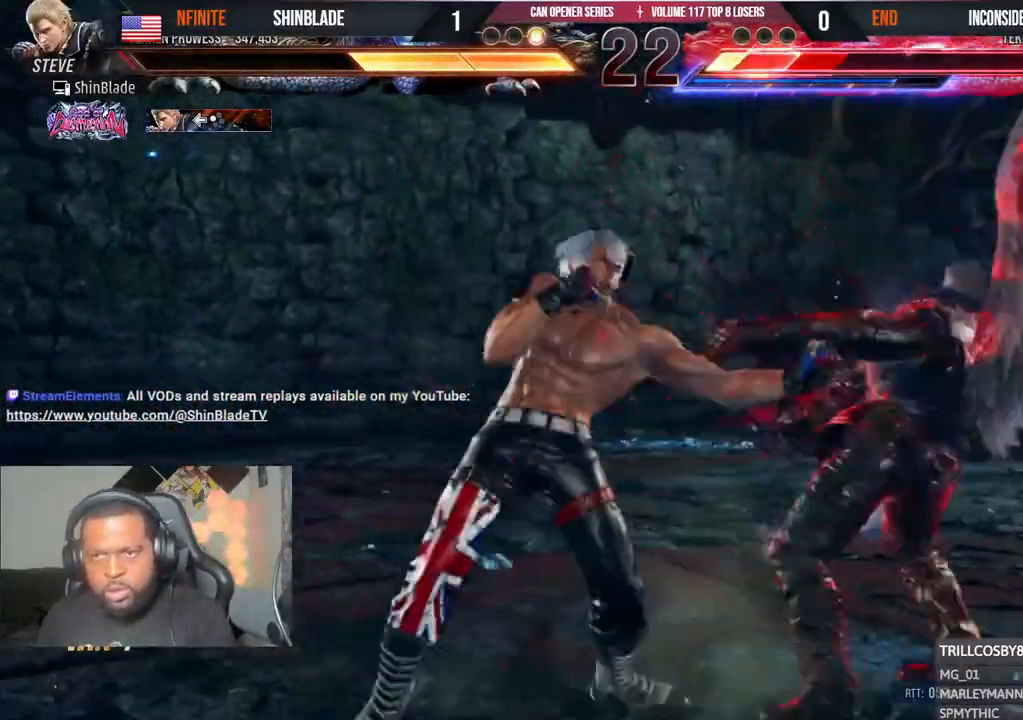
{"dt_ms": 500, "buttons": ["DPAD_LEFT"], "left_stick": "center", "right_stick": "center", "events": [[33, "DPAD_LEFT", "down"], [67, "SQUARE", "down"], [150, "SQUARE", "up"], [200, "SQUARE", "down"], [283, "SQUARE", "up"], [333, "SQUARE", "down"], [400, "SQUARE", "up"]]}
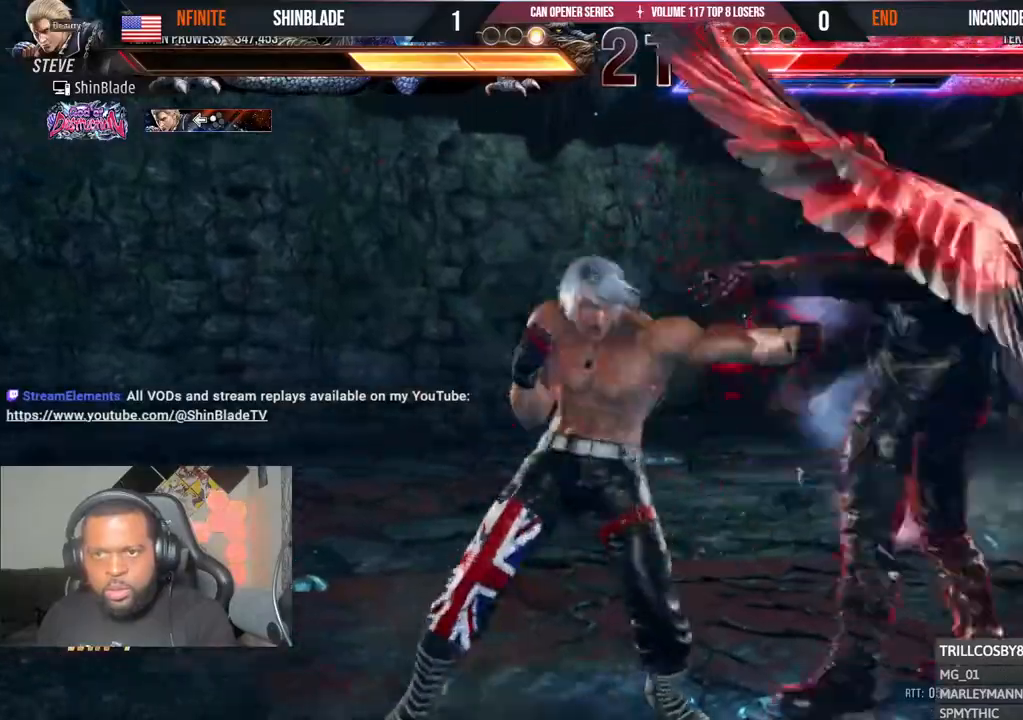
{"dt_ms": 500, "buttons": ["SQUARE", "DPAD_LEFT"], "left_stick": "center", "right_stick": "center", "events": [[150, "TRIANGLE", "down"], [233, "TRIANGLE", "up"], [283, "TRIANGLE", "down"], [400, "TRIANGLE", "up"], [433, "SQUARE", "down"]]}
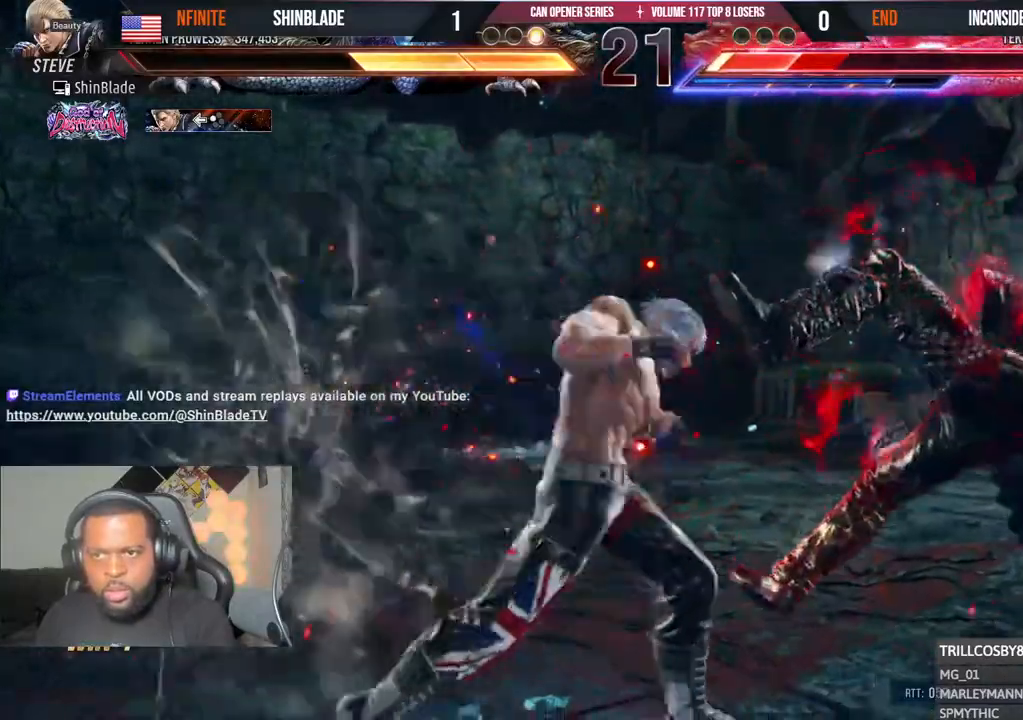
{"dt_ms": 500, "buttons": [], "left_stick": "center", "right_stick": "center", "events": [[17, "SQUARE", "up"], [67, "SQUARE", "down"], [100, "DPAD_LEFT", "up"], [150, "SQUARE", "up"]]}
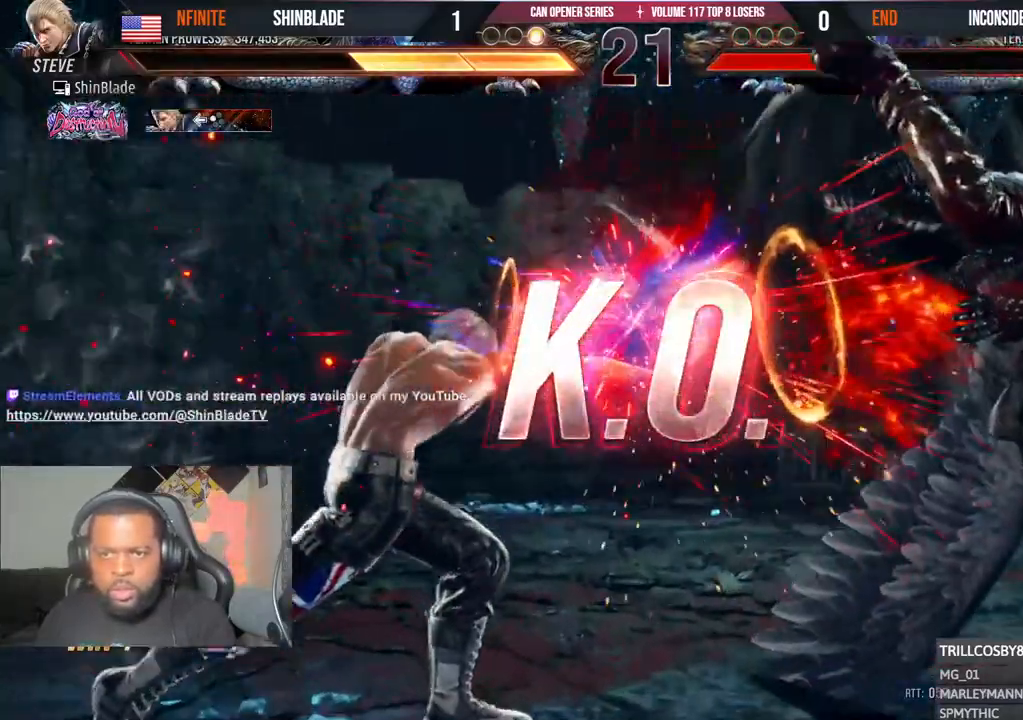
{"dt_ms": 500, "buttons": [], "left_stick": "center", "right_stick": "center", "events": []}
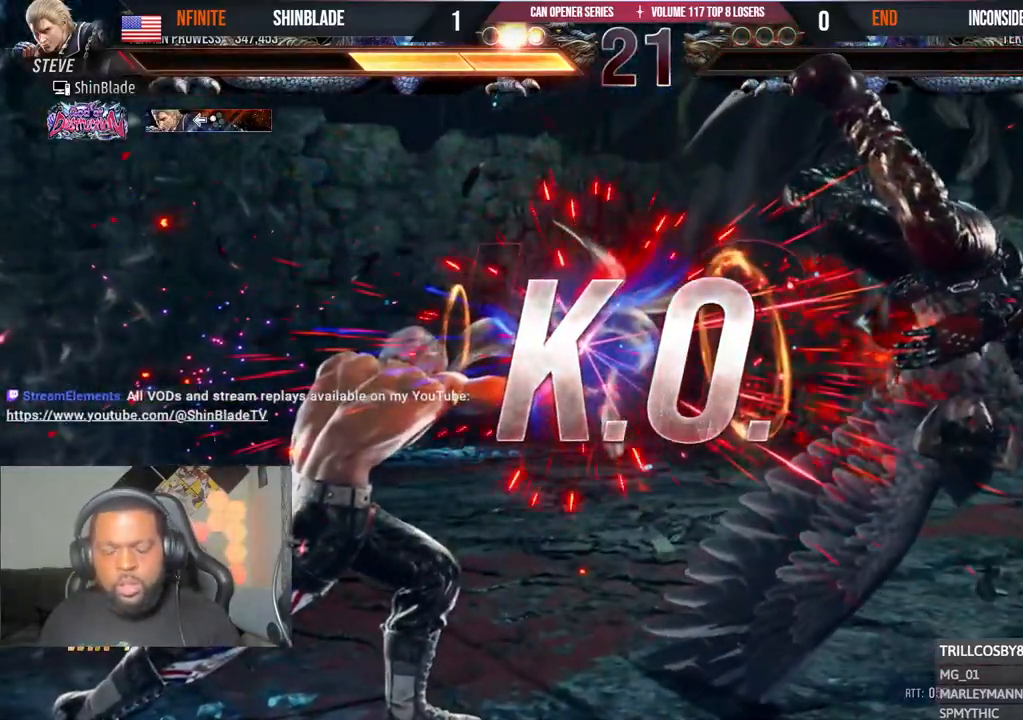
{"dt_ms": 500, "buttons": [], "left_stick": "center", "right_stick": "center", "events": []}
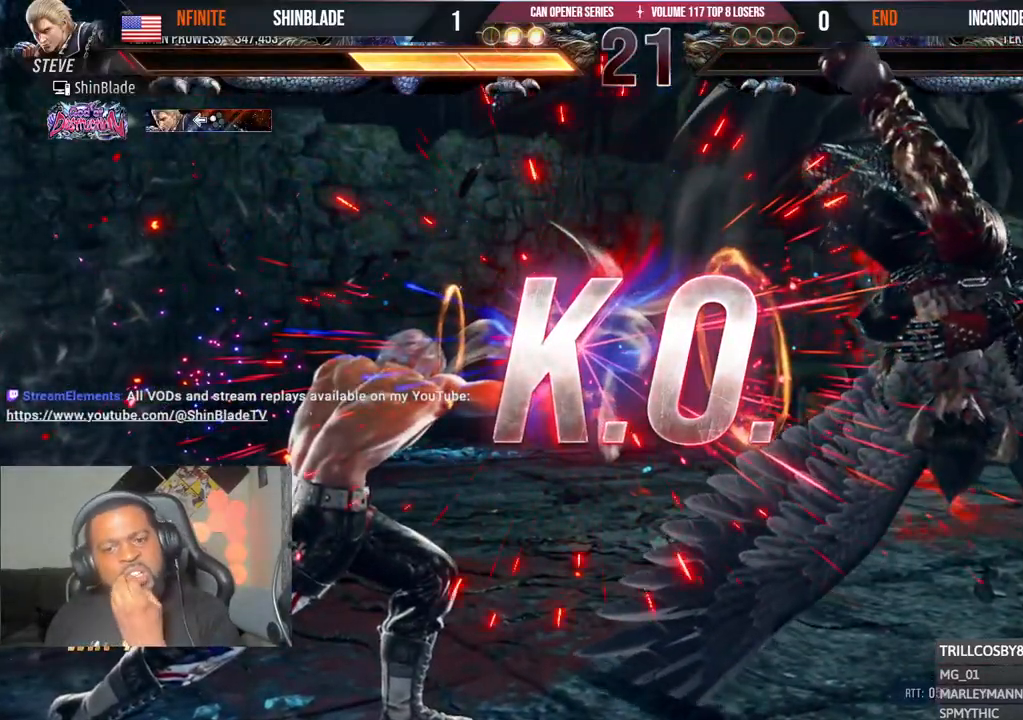
{"dt_ms": 500, "buttons": [], "left_stick": "center", "right_stick": "center", "events": []}
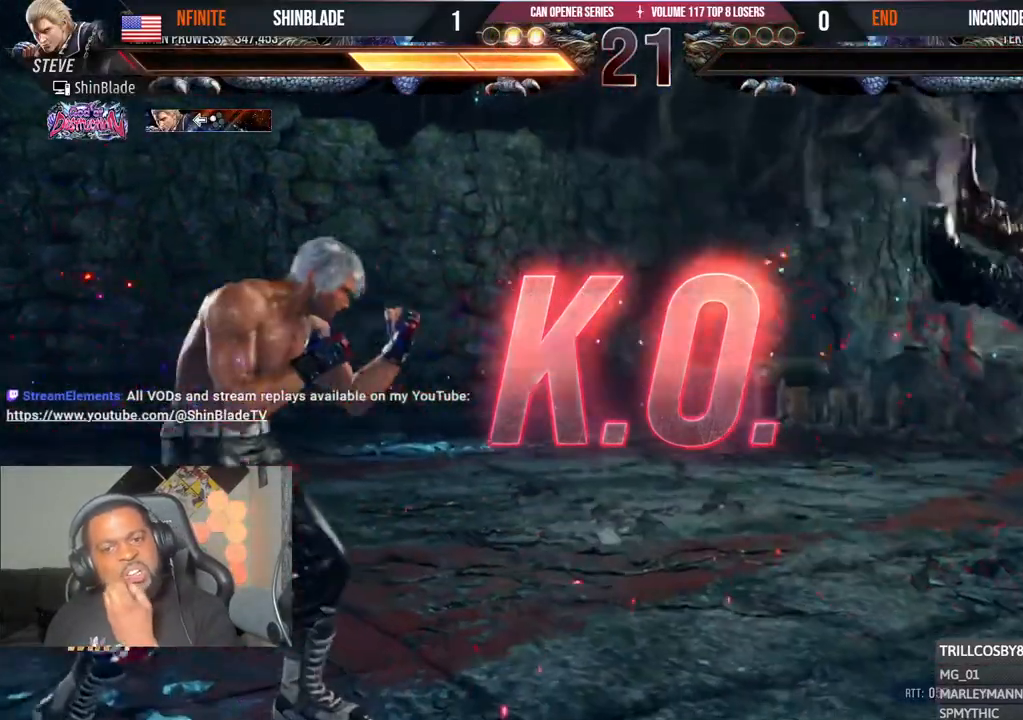
{"dt_ms": 500, "buttons": [], "left_stick": "center", "right_stick": "center", "events": []}
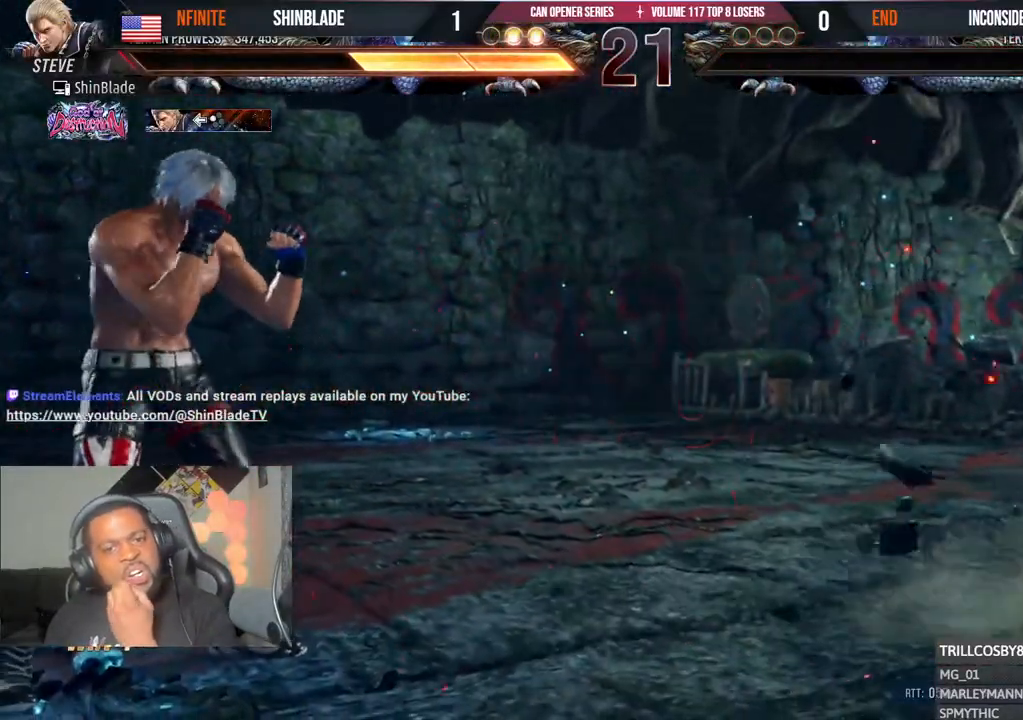
{"dt_ms": 500, "buttons": [], "left_stick": "center", "right_stick": "center", "events": []}
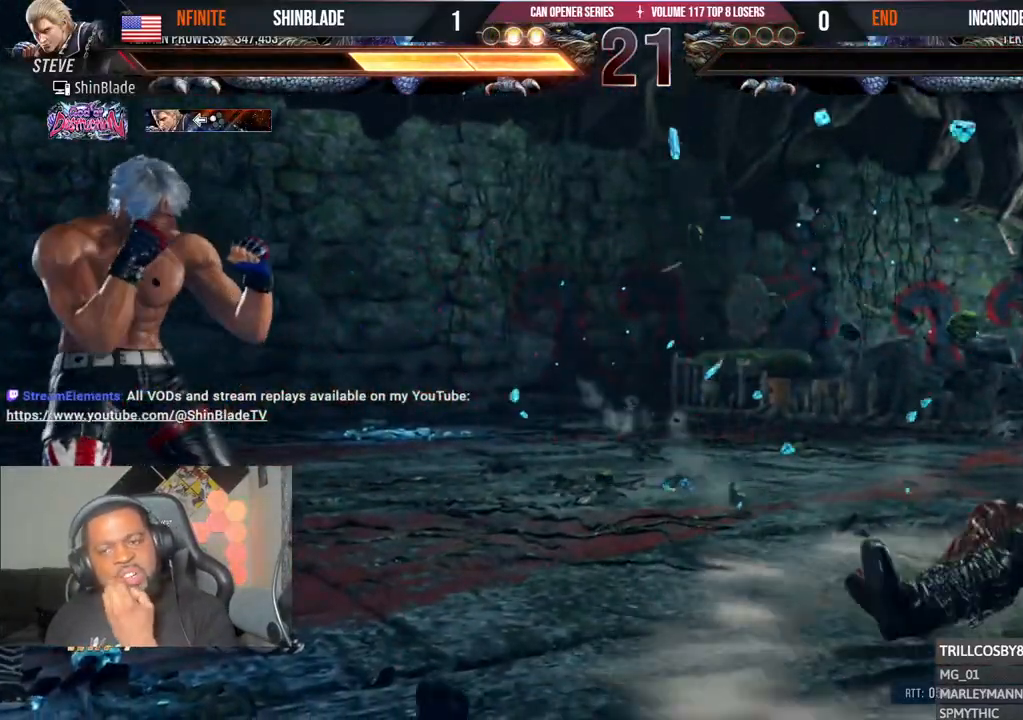
{"dt_ms": 500, "buttons": [], "left_stick": "center", "right_stick": "center", "events": []}